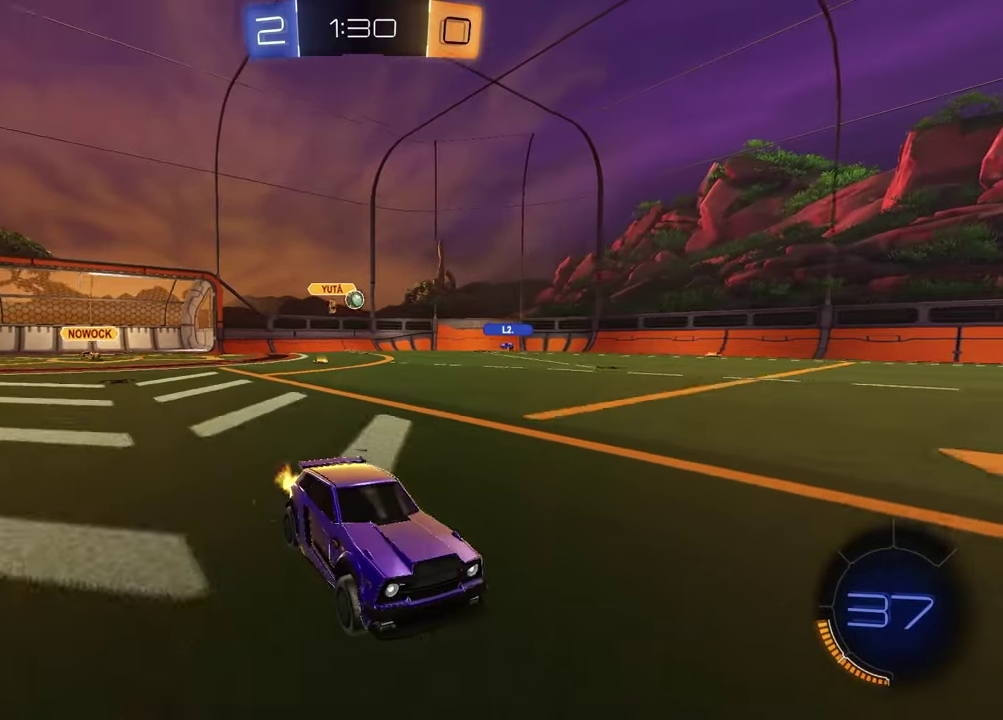
Gameplay with a controller (PlayStation layout); each line is a JSON object with the inputs held at the frame after it. "events" lists button and stick changes between this image and that frame as [ms after this image, input, new state], when the widget could be followed in between.
{"buttons": ["R2"], "left_stick": "left", "right_stick": "center", "events": [[33, "left_stick", "left"], [83, "L1", "down"], [233, "L1", "up"]]}
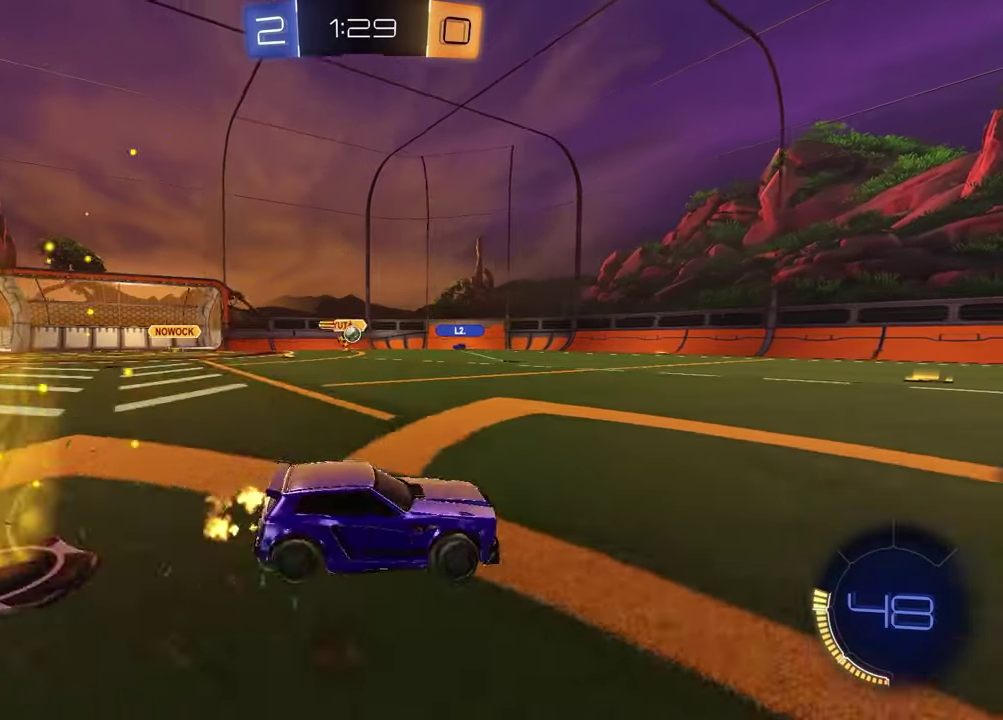
{"buttons": ["R2"], "left_stick": "center", "right_stick": "center", "events": [[383, "left_stick", "center"]]}
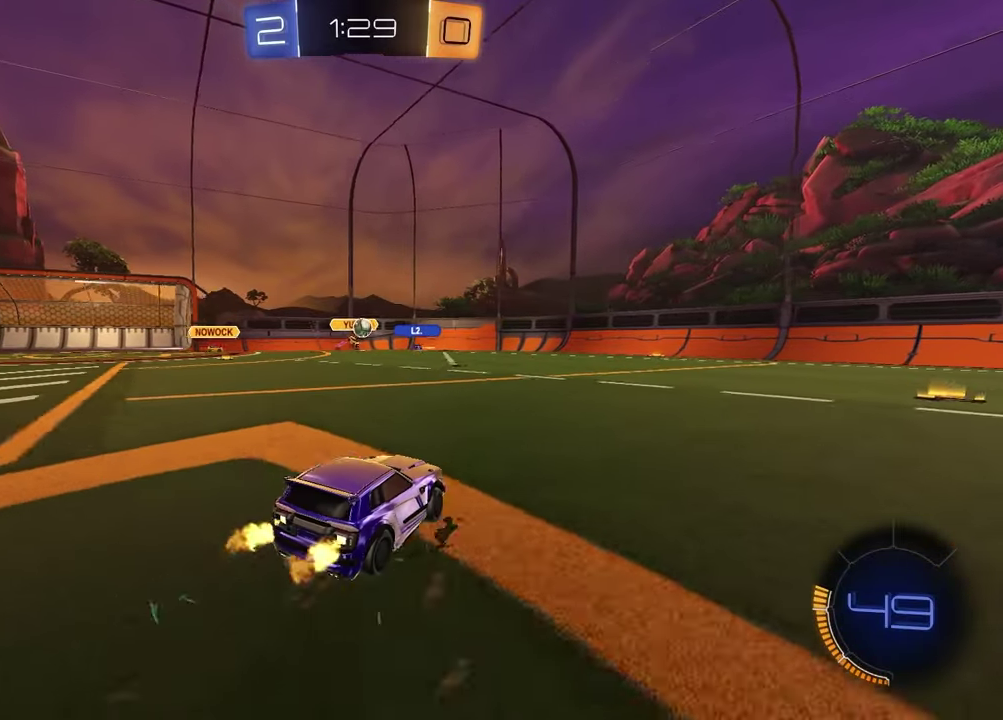
{"buttons": ["R1", "R2"], "left_stick": "center", "right_stick": "center", "events": [[33, "R2", "up"], [167, "left_stick", "right"], [250, "R2", "down"], [400, "left_stick", "center"], [450, "R1", "down"]]}
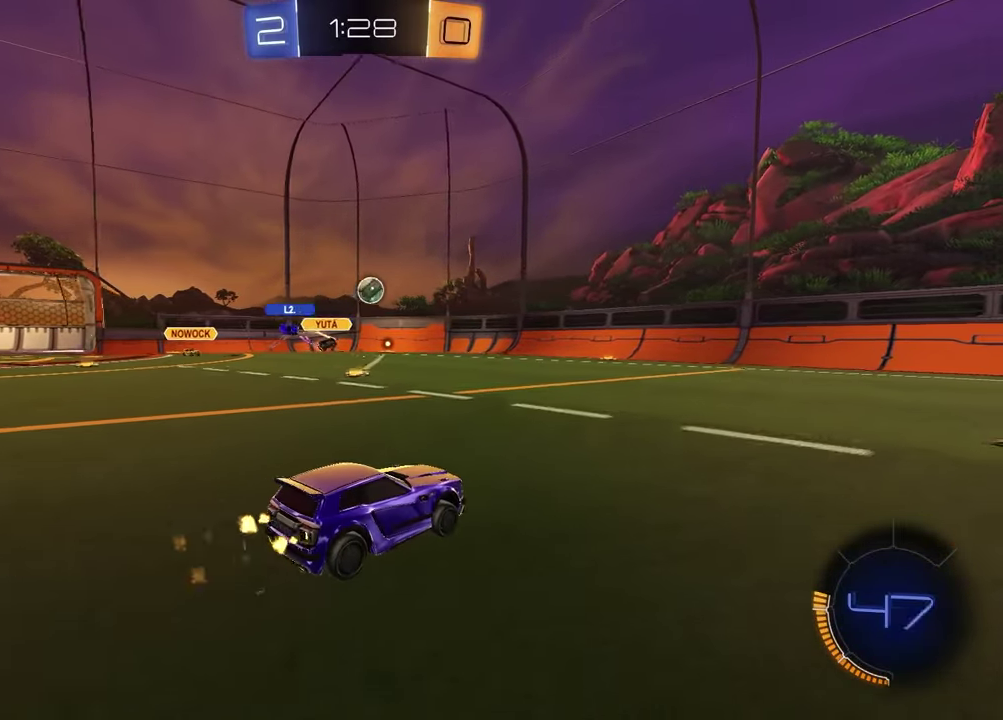
{"buttons": ["CROSS", "L1", "R1", "R2"], "left_stick": "right", "right_stick": "center", "events": [[233, "CROSS", "down"], [300, "left_stick", "down"], [317, "R1", "up"], [417, "R1", "down"], [450, "L1", "down"], [483, "left_stick", "right"]]}
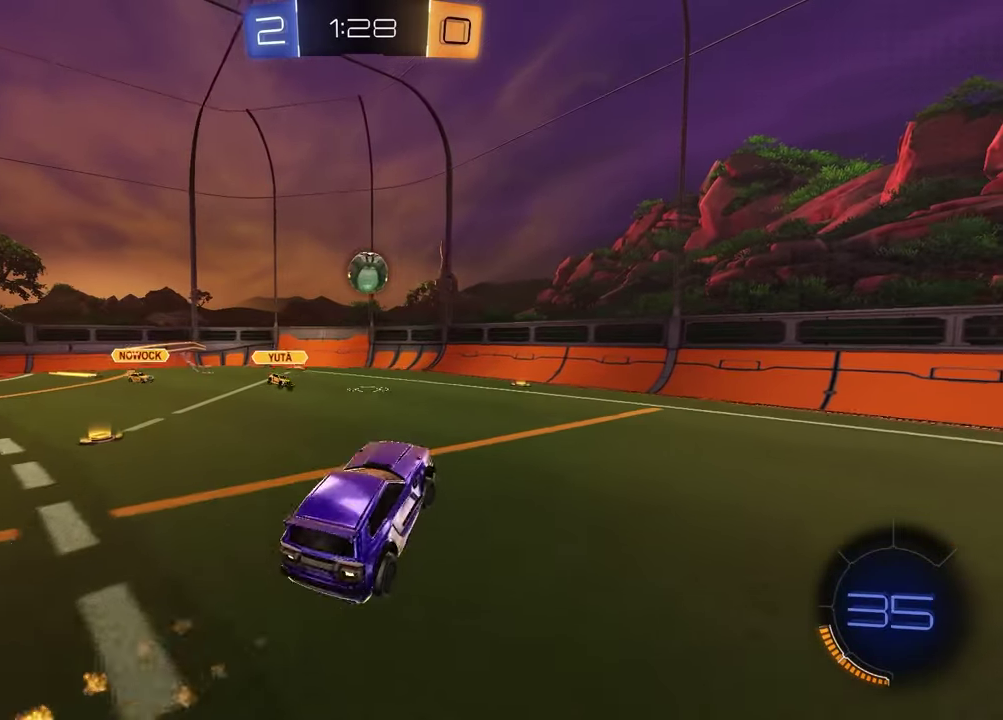
{"buttons": ["CROSS", "R1", "R2"], "left_stick": "up", "right_stick": "center", "events": [[33, "CROSS", "up"], [33, "left_stick", "up-right"], [133, "left_stick", "right"], [183, "L1", "up"], [217, "left_stick", "down-right"], [333, "left_stick", "center"], [400, "left_stick", "up"], [500, "CROSS", "down"]]}
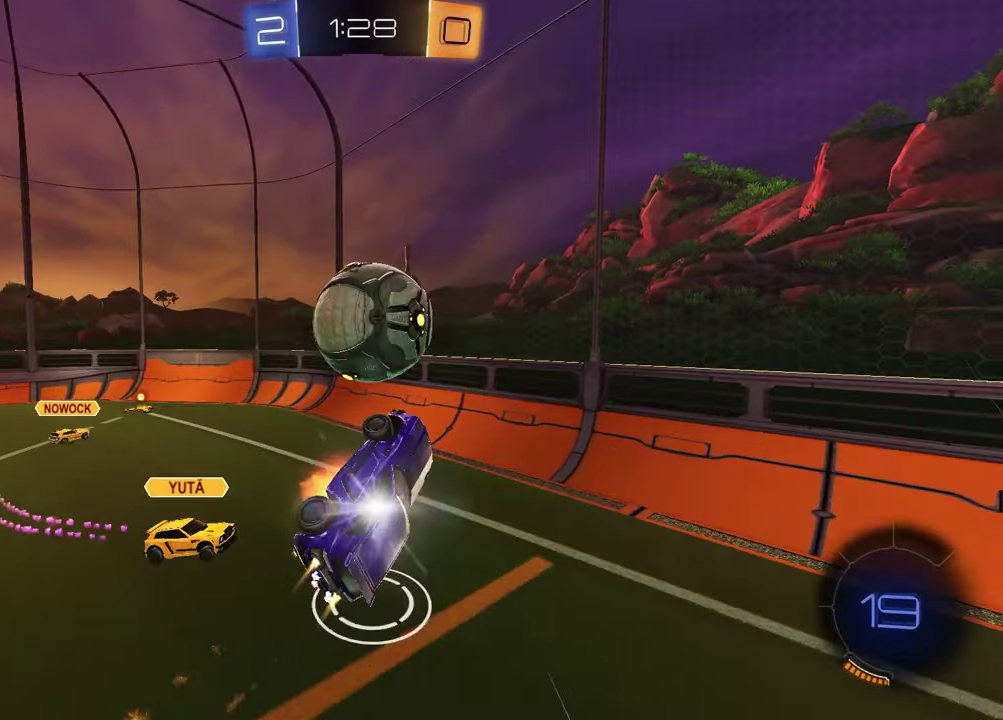
{"buttons": ["R2"], "left_stick": "down-left", "right_stick": "center", "events": [[33, "left_stick", "up-left"], [150, "R1", "up"], [167, "CROSS", "up"], [183, "left_stick", "down-left"]]}
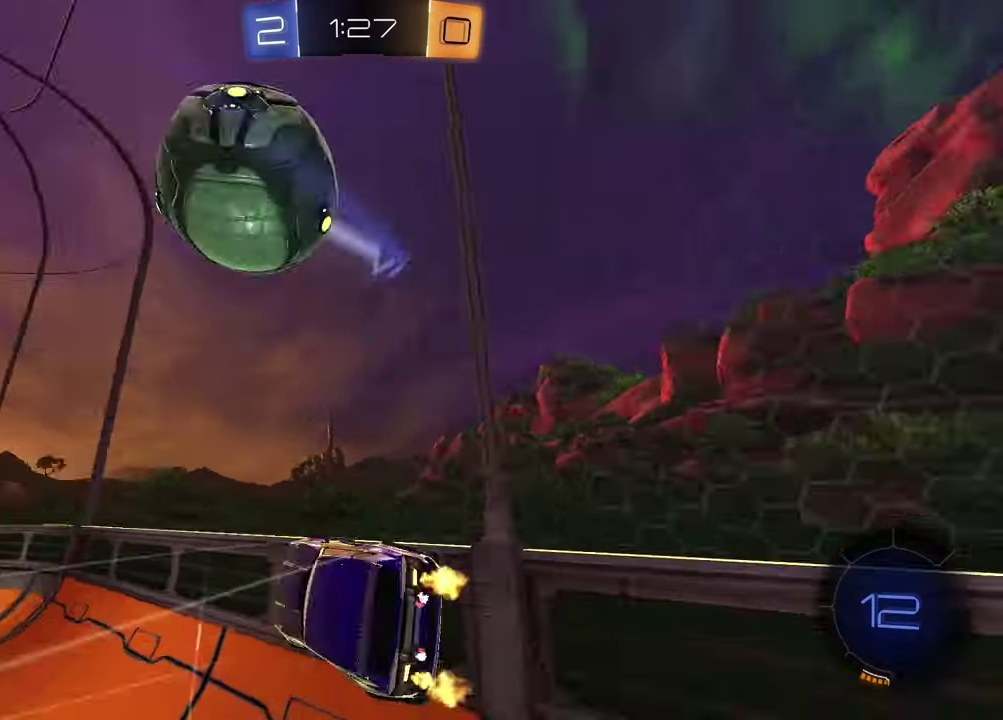
{"buttons": ["L1", "R2"], "left_stick": "left", "right_stick": "center", "events": [[100, "left_stick", "left"], [417, "L1", "down"]]}
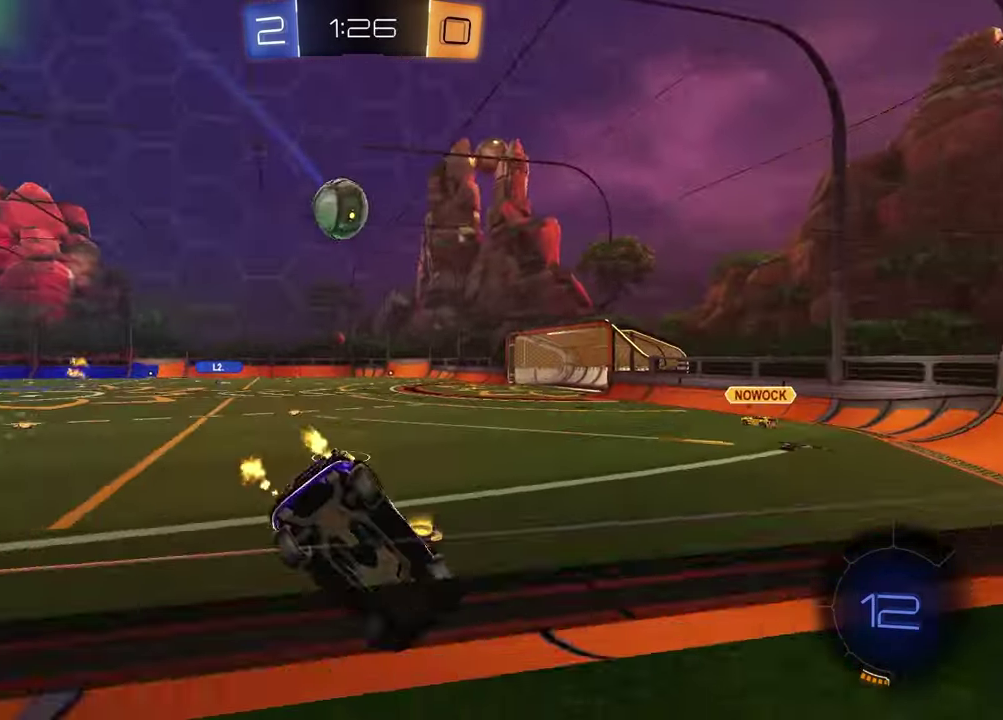
{"buttons": ["CROSS", "R2"], "left_stick": "up-right", "right_stick": "center", "events": [[17, "L1", "up"], [200, "left_stick", "center"], [450, "left_stick", "up-right"], [500, "CROSS", "down"]]}
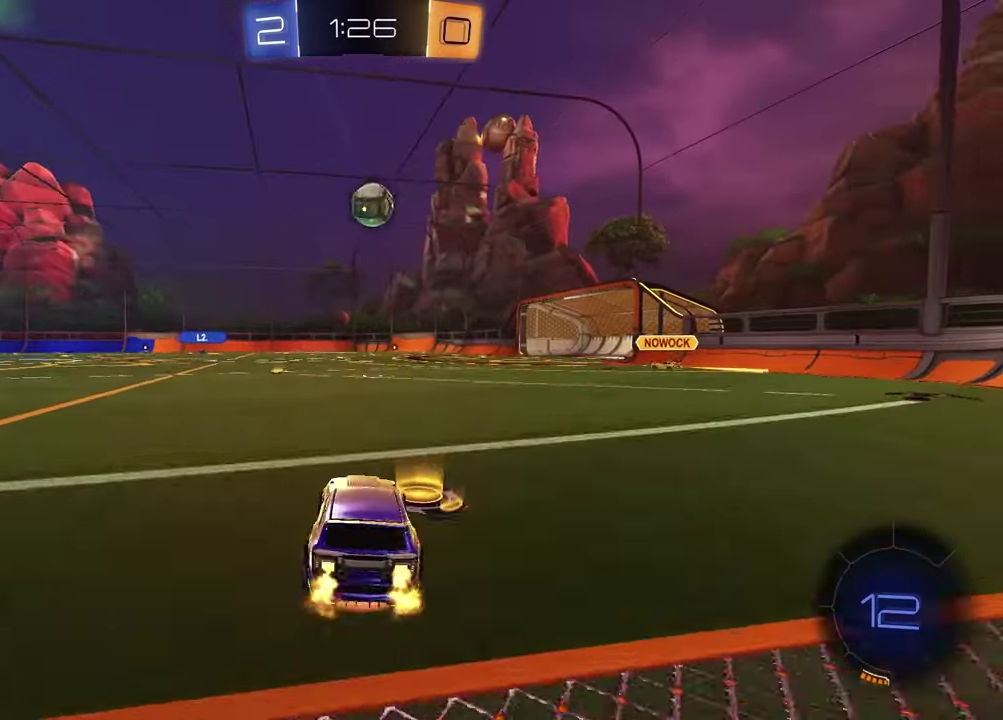
{"buttons": [], "left_stick": "down-right", "right_stick": "center", "events": [[33, "R1", "down"], [83, "CROSS", "up"], [100, "left_stick", "up-left"], [133, "CROSS", "down"], [200, "left_stick", "down"], [283, "CROSS", "up"], [383, "R1", "up"], [450, "left_stick", "down-right"], [500, "R2", "up"]]}
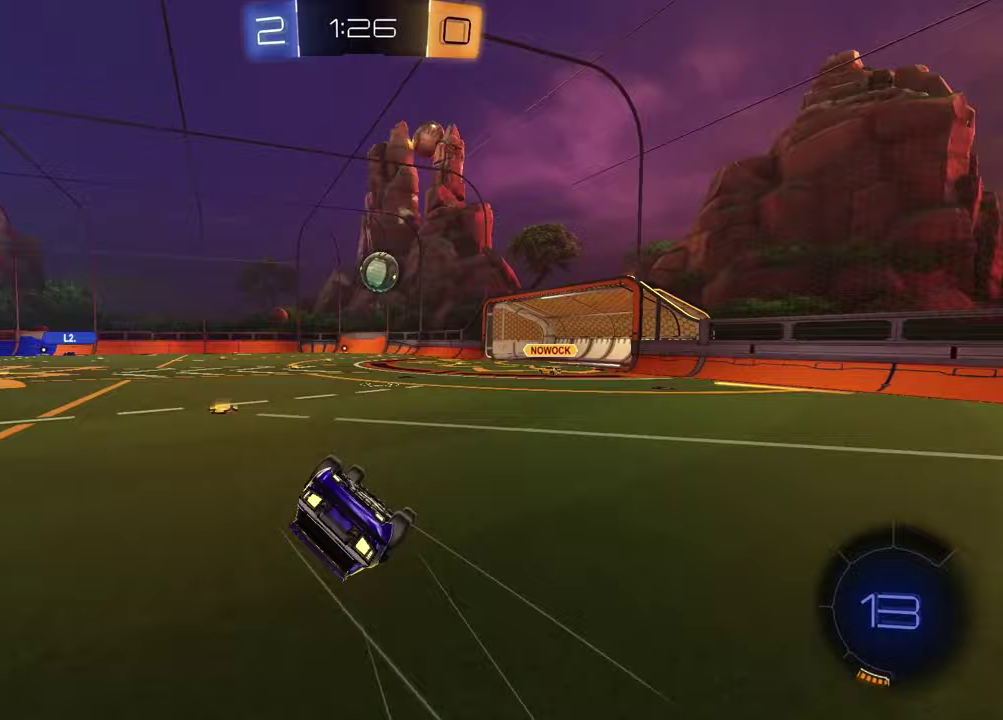
{"buttons": ["R2"], "left_stick": "down-left", "right_stick": "center", "events": [[267, "left_stick", "down-left"], [300, "L1", "down"], [450, "R2", "down"], [500, "L1", "up"]]}
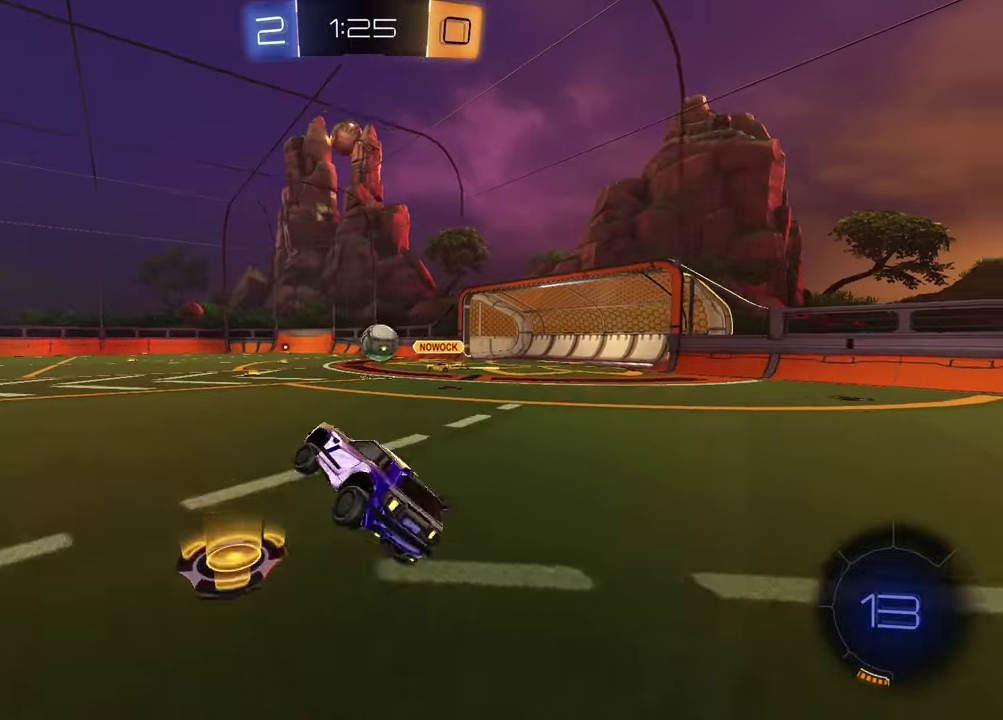
{"buttons": ["TRIANGLE", "R1", "R2"], "left_stick": "up-right", "right_stick": "center", "events": [[67, "left_stick", "center"], [100, "R1", "down"], [450, "TRIANGLE", "down"], [450, "left_stick", "up-right"]]}
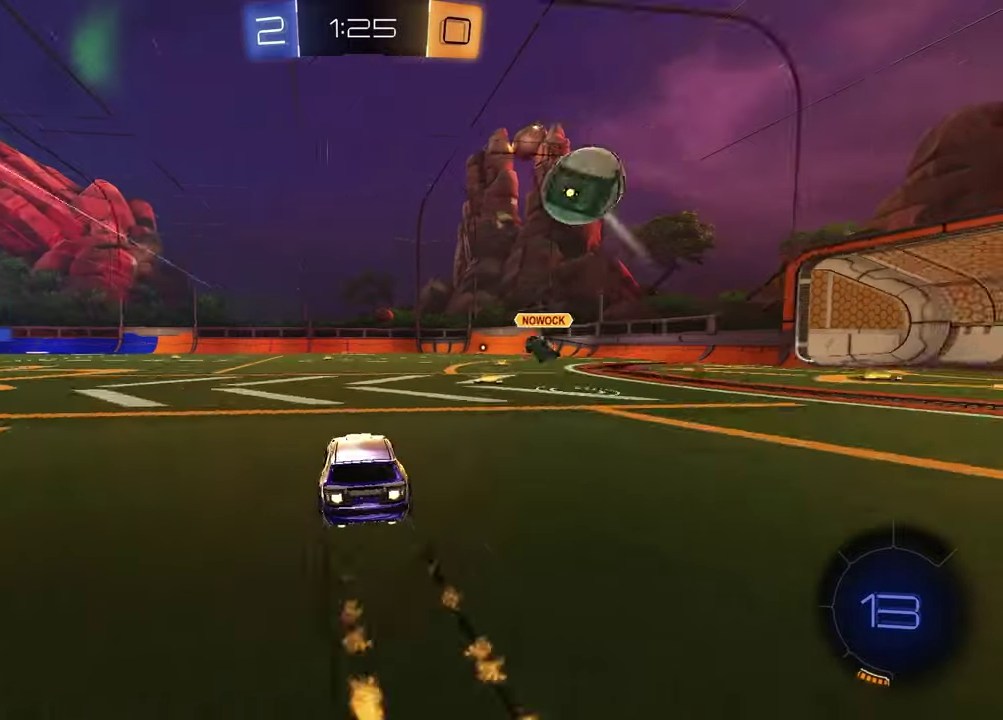
{"buttons": ["R2"], "left_stick": "left", "right_stick": "center", "events": [[50, "left_stick", "down-left"], [67, "TRIANGLE", "up"], [100, "left_stick", "left"], [150, "R1", "up"], [233, "left_stick", "center"], [467, "left_stick", "left"]]}
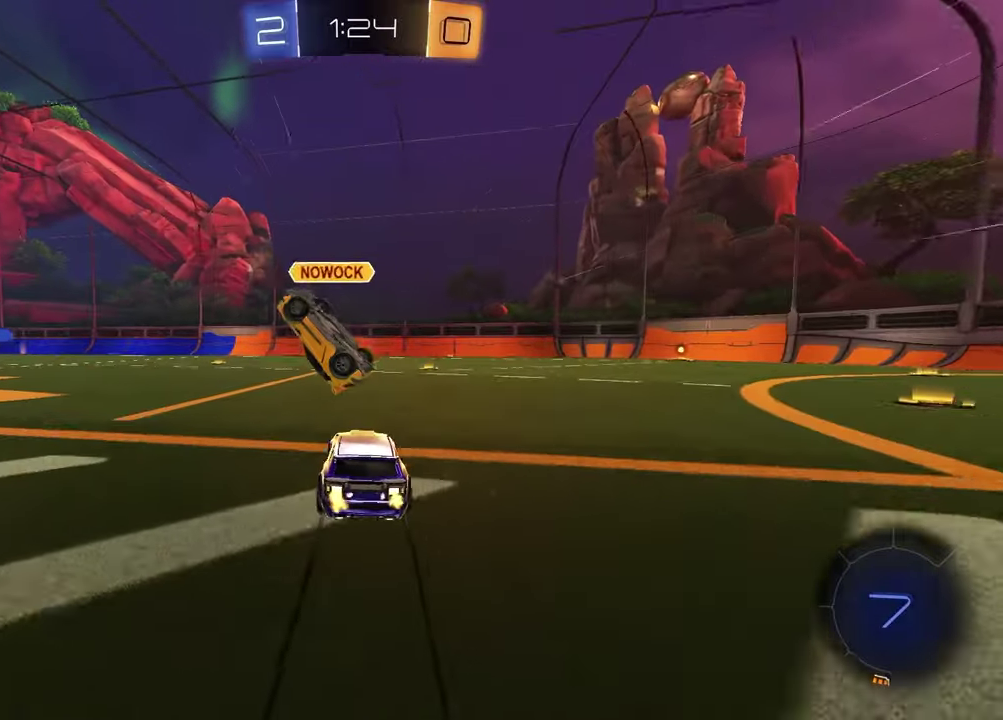
{"buttons": ["TRIANGLE", "R2"], "left_stick": "left", "right_stick": "center", "events": [[133, "left_stick", "center"], [383, "left_stick", "left"], [500, "TRIANGLE", "down"]]}
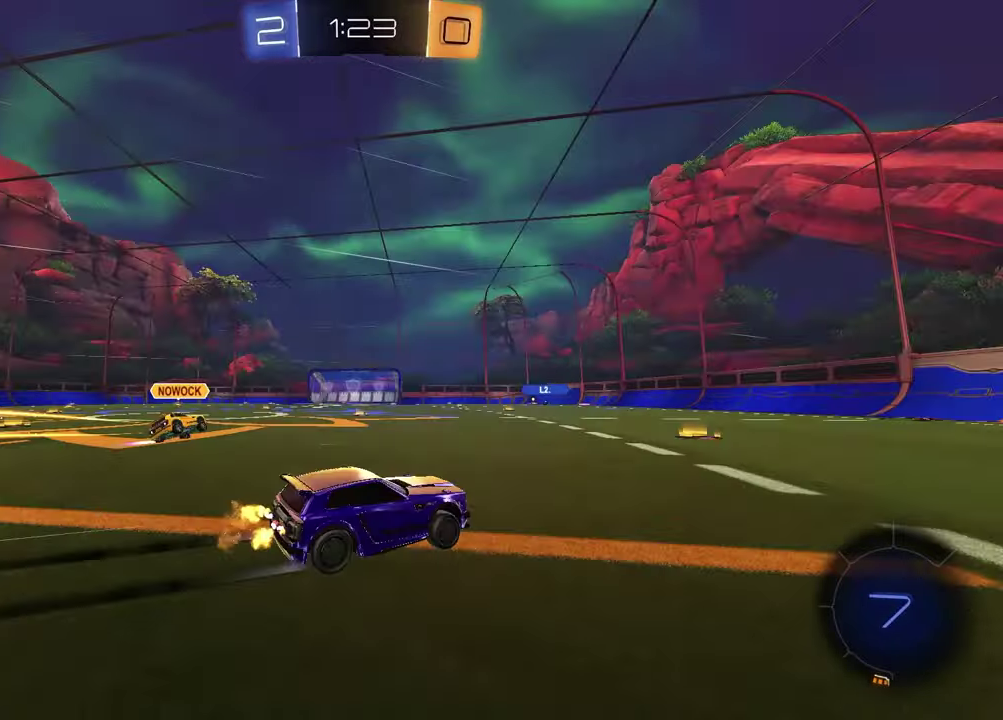
{"buttons": ["R2"], "left_stick": "left", "right_stick": "center", "events": [[117, "TRIANGLE", "up"], [150, "left_stick", "center"], [383, "TRIANGLE", "down"], [383, "left_stick", "left"], [500, "TRIANGLE", "up"]]}
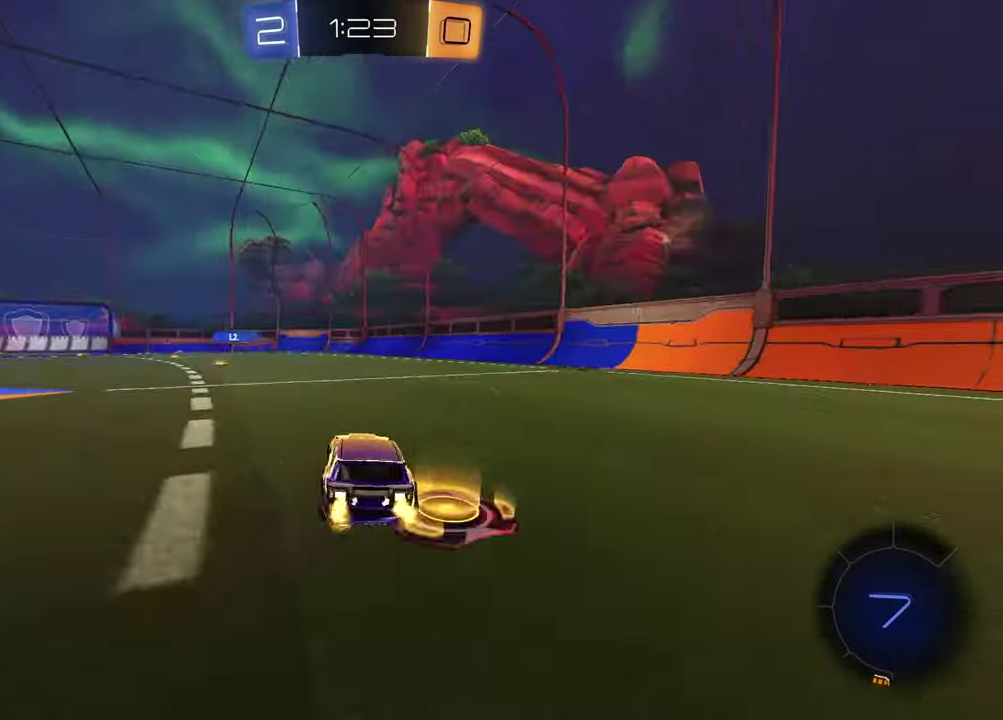
{"buttons": [], "left_stick": "down-left", "right_stick": "center", "events": [[17, "left_stick", "center"], [100, "left_stick", "up-right"], [200, "left_stick", "up"], [217, "CROSS", "down"], [267, "CROSS", "up"], [300, "left_stick", "left"], [333, "CROSS", "down"], [433, "left_stick", "up-right"], [467, "R2", "up"], [483, "CROSS", "up"], [483, "left_stick", "down-left"]]}
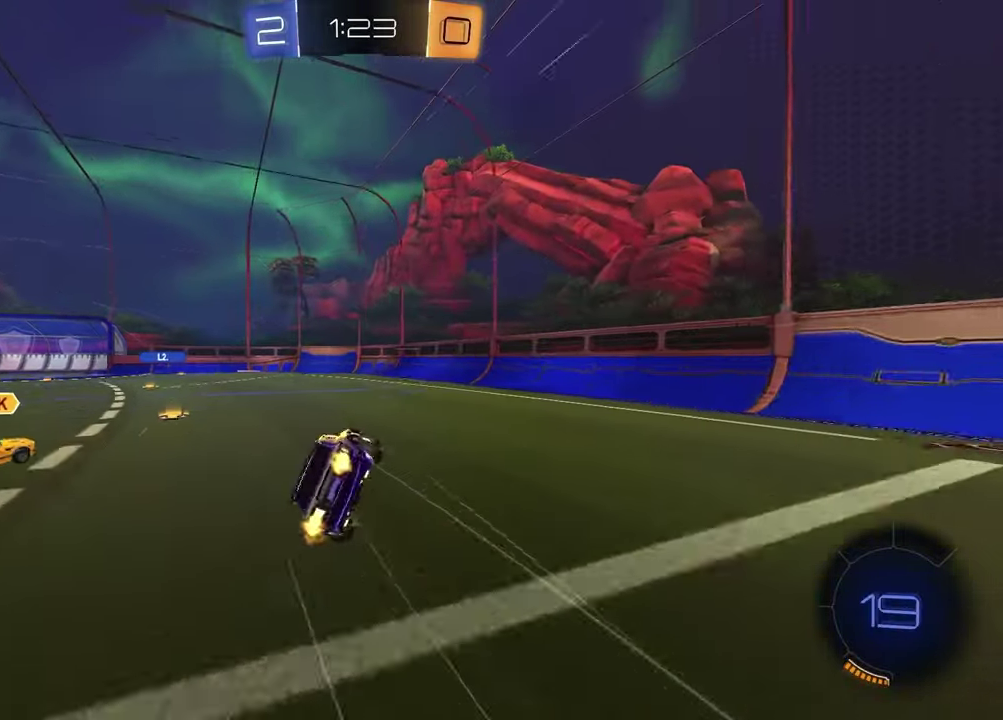
{"buttons": ["L1"], "left_stick": "left", "right_stick": "center", "events": [[33, "left_stick", "down"], [83, "left_stick", "center"], [250, "TRIANGLE", "down"], [350, "TRIANGLE", "up"], [350, "left_stick", "left"], [500, "L1", "down"]]}
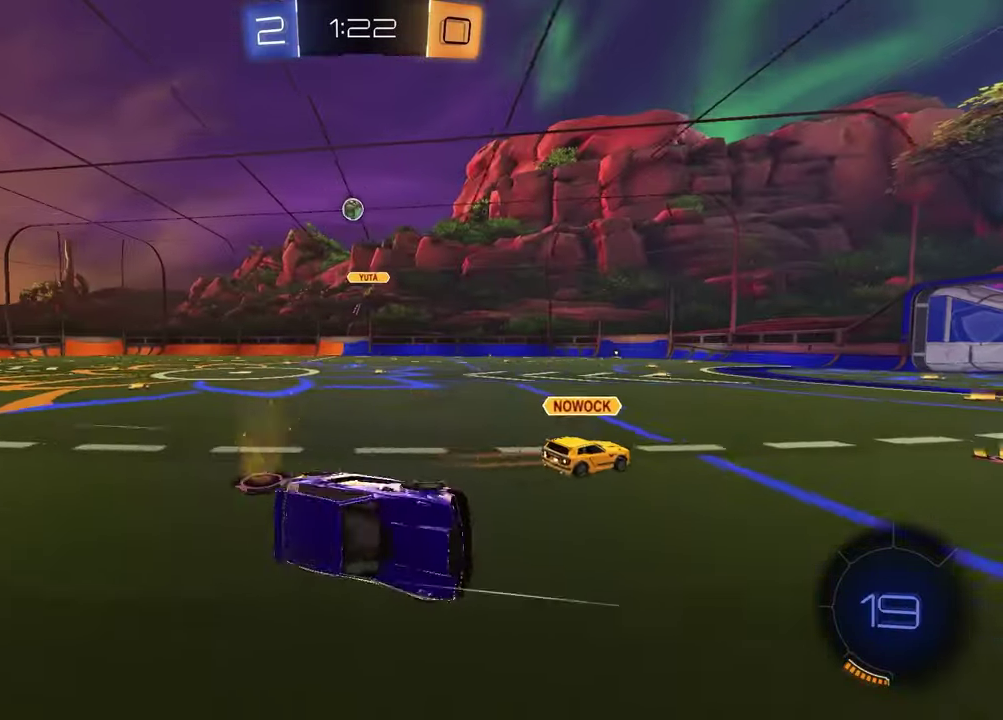
{"buttons": ["R2"], "left_stick": "center", "right_stick": "center", "events": [[83, "L1", "up"], [100, "left_stick", "center"], [150, "R2", "down"], [267, "left_stick", "left"], [467, "left_stick", "center"]]}
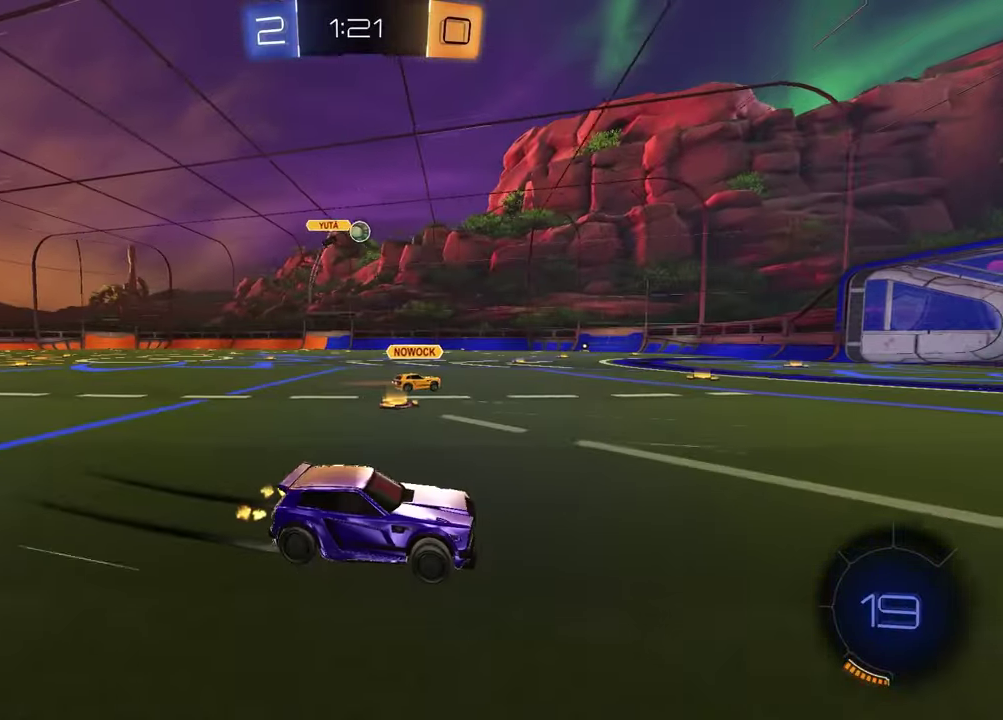
{"buttons": ["R2"], "left_stick": "center", "right_stick": "center", "events": [[250, "TRIANGLE", "down"], [267, "left_stick", "right"], [350, "left_stick", "center"], [367, "TRIANGLE", "up"]]}
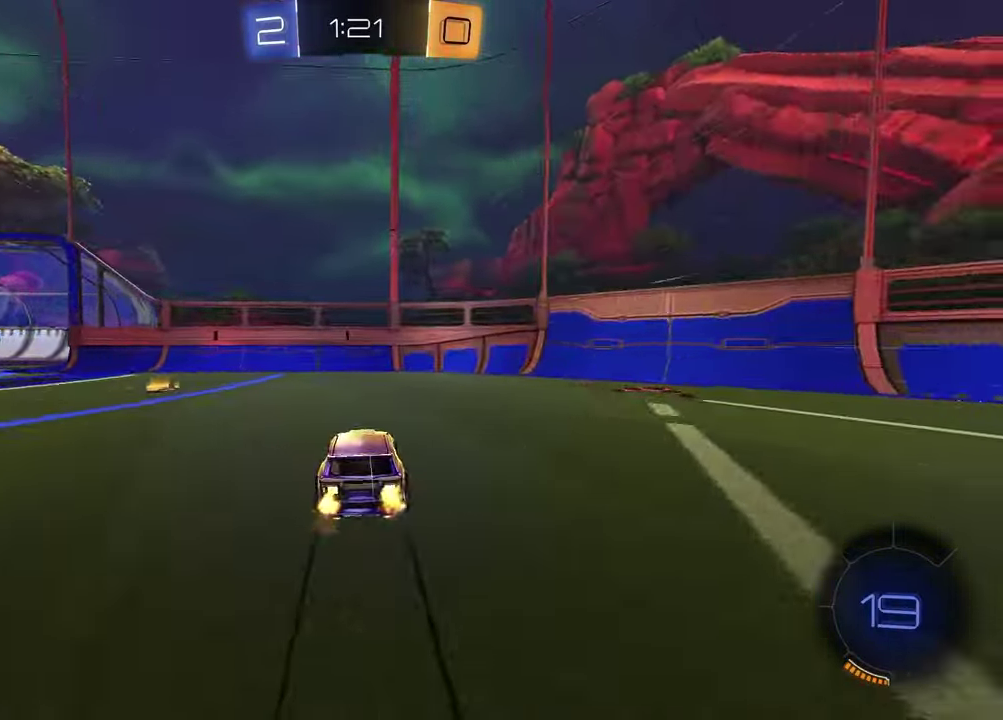
{"buttons": [], "left_stick": "left", "right_stick": "center", "events": [[17, "TRIANGLE", "down"], [100, "R2", "up"], [117, "TRIANGLE", "up"], [183, "left_stick", "left"]]}
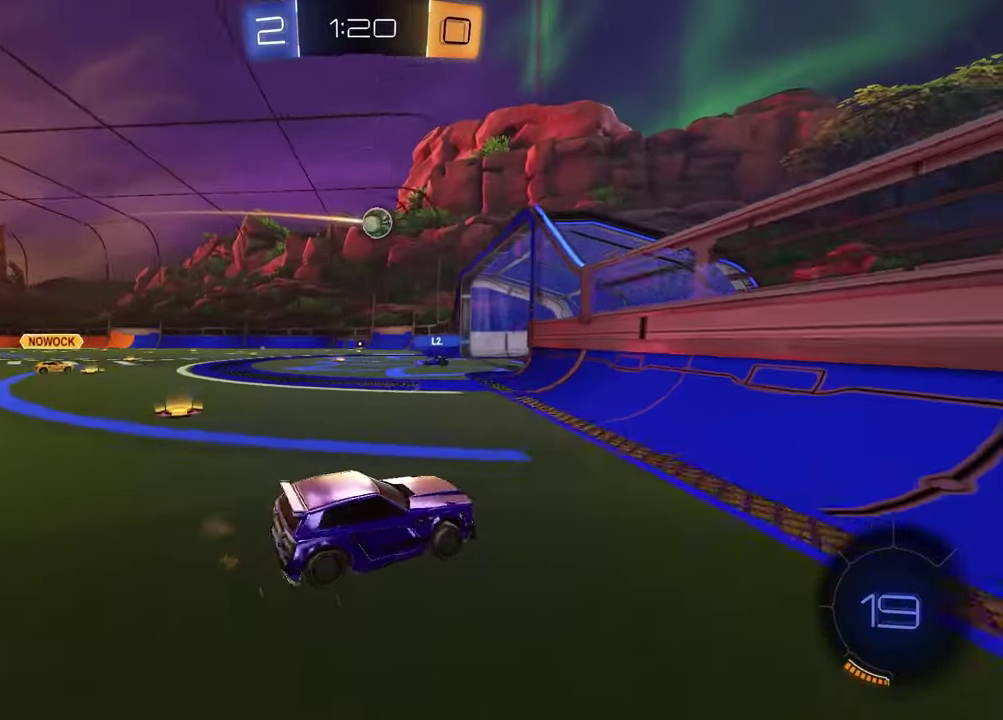
{"buttons": ["R2"], "left_stick": "left", "right_stick": "center", "events": [[150, "L2", "down"], [333, "L2", "up"], [367, "R2", "down"]]}
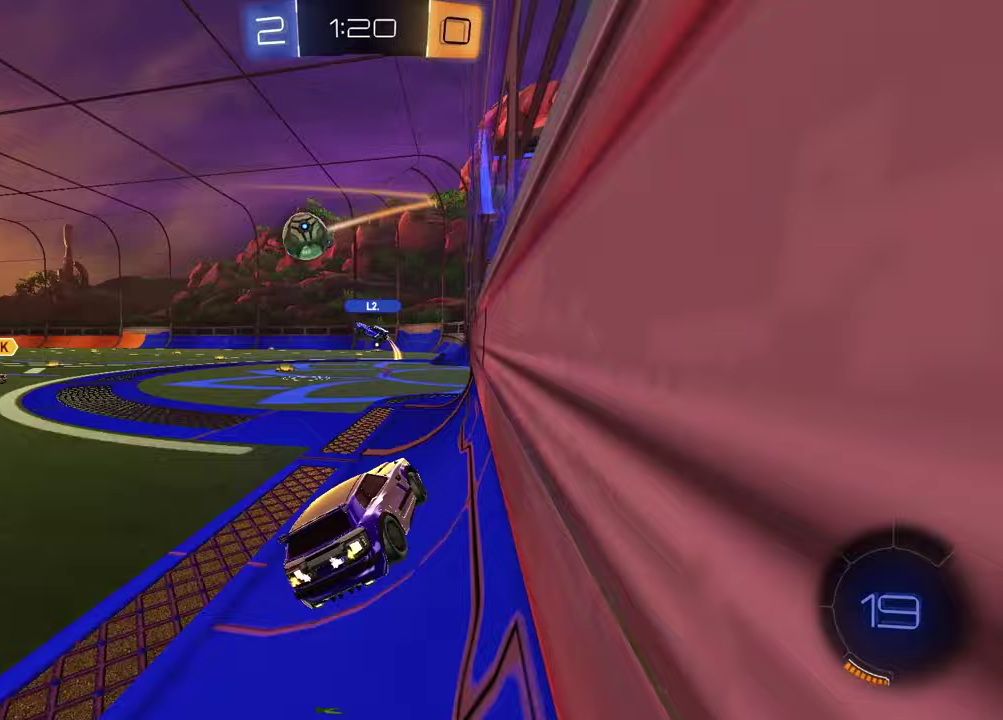
{"buttons": [], "left_stick": "center", "right_stick": "center", "events": [[133, "left_stick", "center"], [283, "R2", "up"]]}
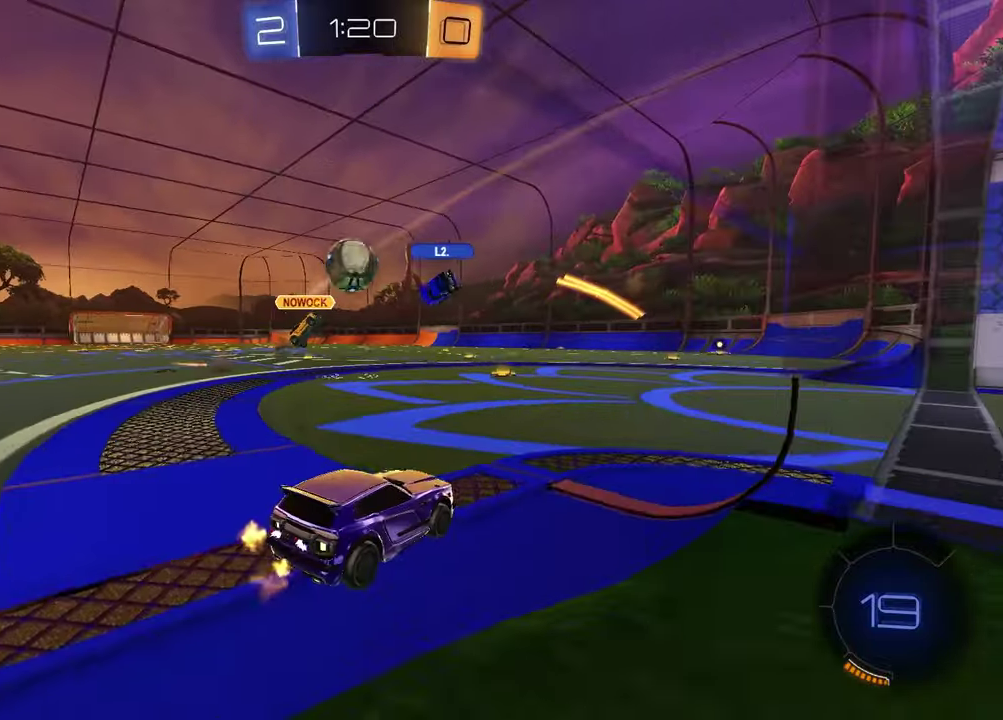
{"buttons": ["R2"], "left_stick": "center", "right_stick": "center", "events": [[183, "left_stick", "right"], [267, "R2", "down"], [317, "left_stick", "up-right"], [467, "left_stick", "center"]]}
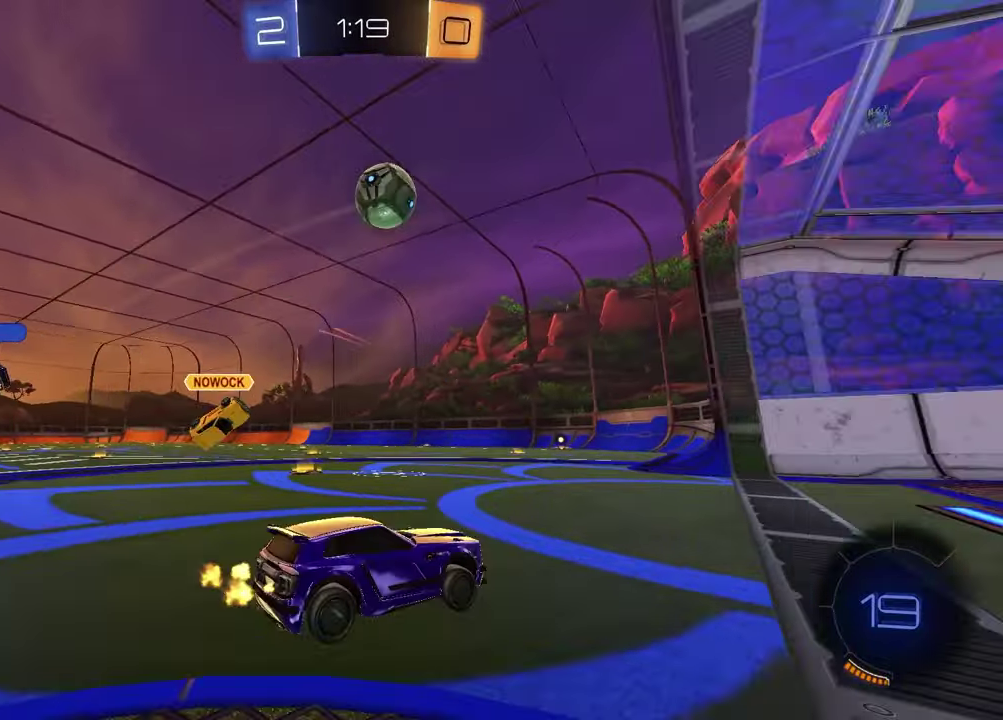
{"buttons": ["R2"], "left_stick": "left", "right_stick": "center", "events": [[117, "left_stick", "left"], [233, "left_stick", "center"], [283, "left_stick", "right"], [400, "left_stick", "center"], [417, "TRIANGLE", "down"], [450, "left_stick", "left"], [500, "TRIANGLE", "up"]]}
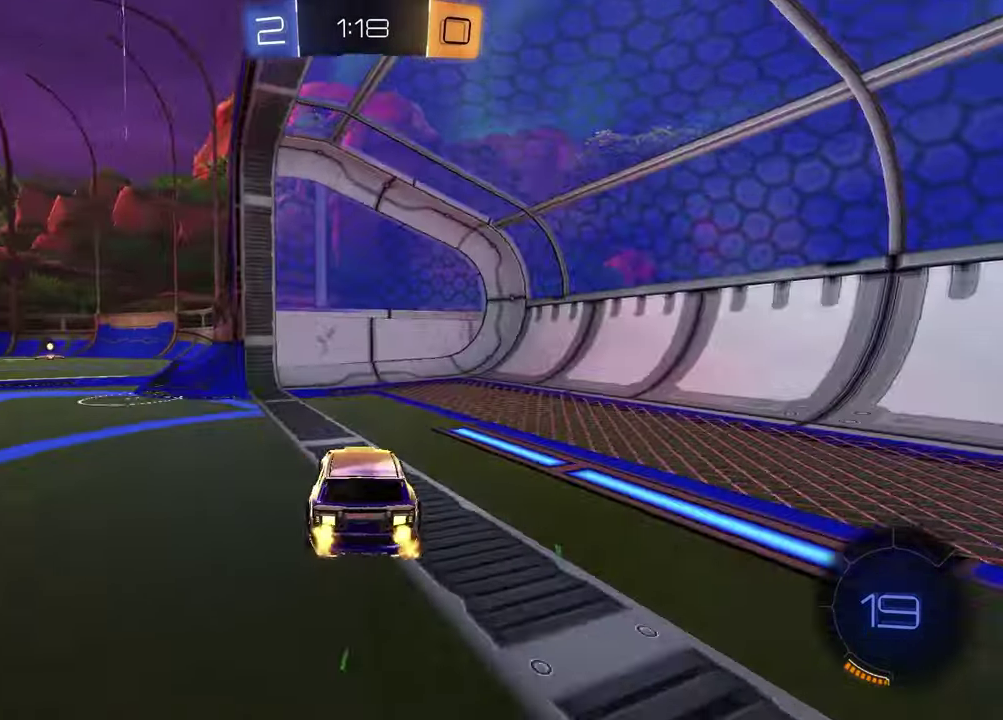
{"buttons": ["R2"], "left_stick": "center", "right_stick": "center", "events": [[33, "R2", "up"], [333, "R2", "down"], [350, "left_stick", "center"], [400, "left_stick", "up-right"], [500, "left_stick", "center"]]}
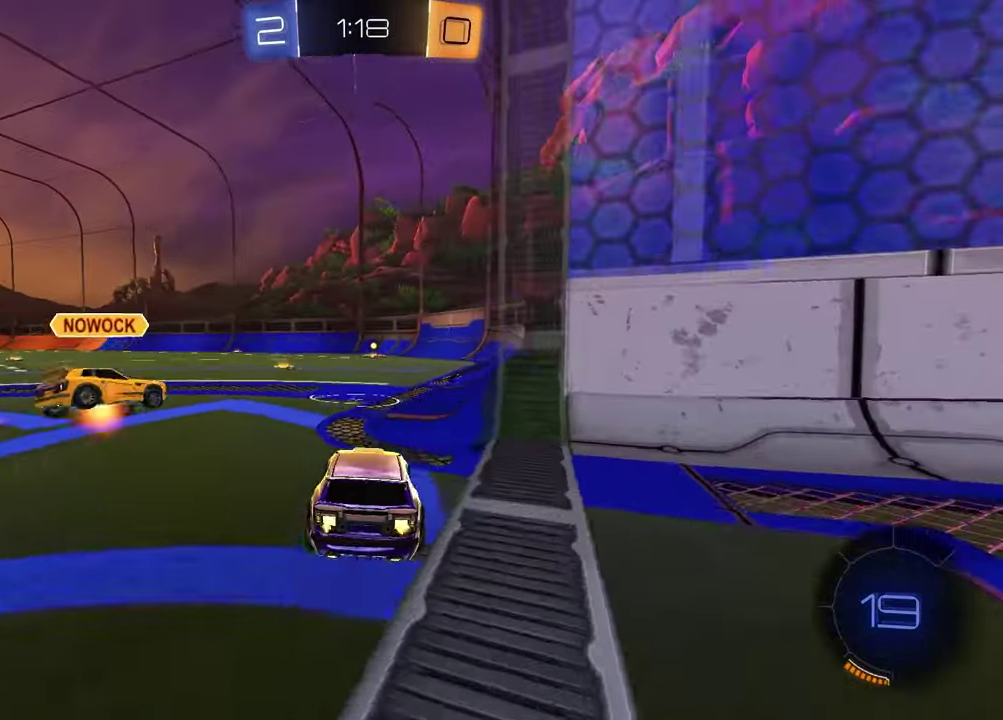
{"buttons": ["R2"], "left_stick": "center", "right_stick": "center", "events": [[33, "left_stick", "left"], [150, "left_stick", "center"], [217, "left_stick", "right"], [300, "left_stick", "center"]]}
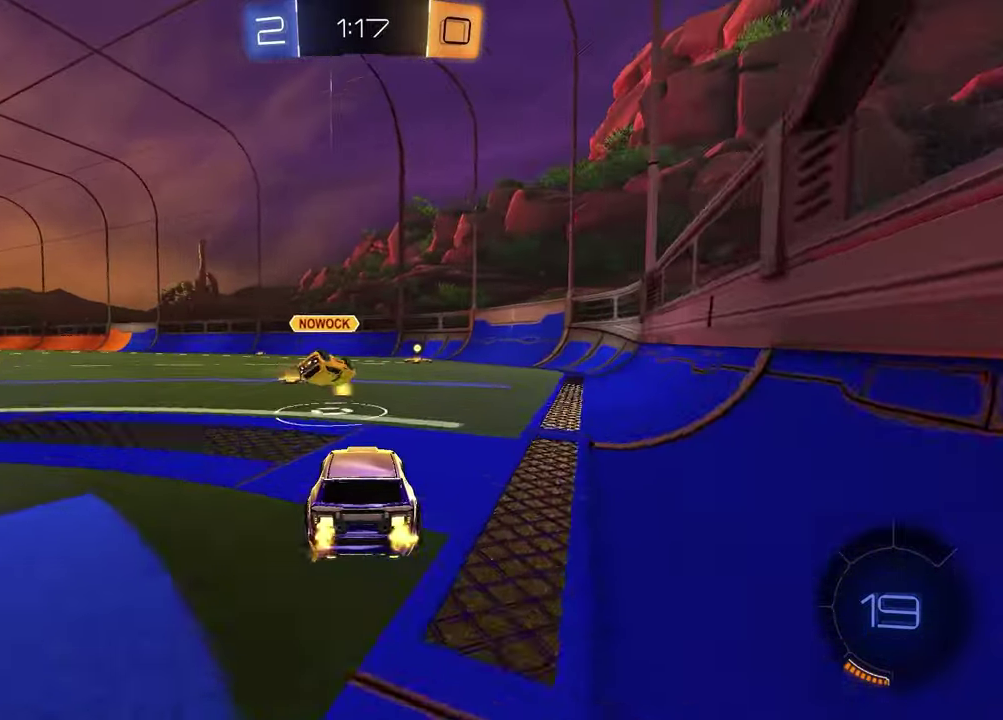
{"buttons": ["R2"], "left_stick": "center", "right_stick": "center", "events": [[83, "left_stick", "left"], [183, "left_stick", "center"]]}
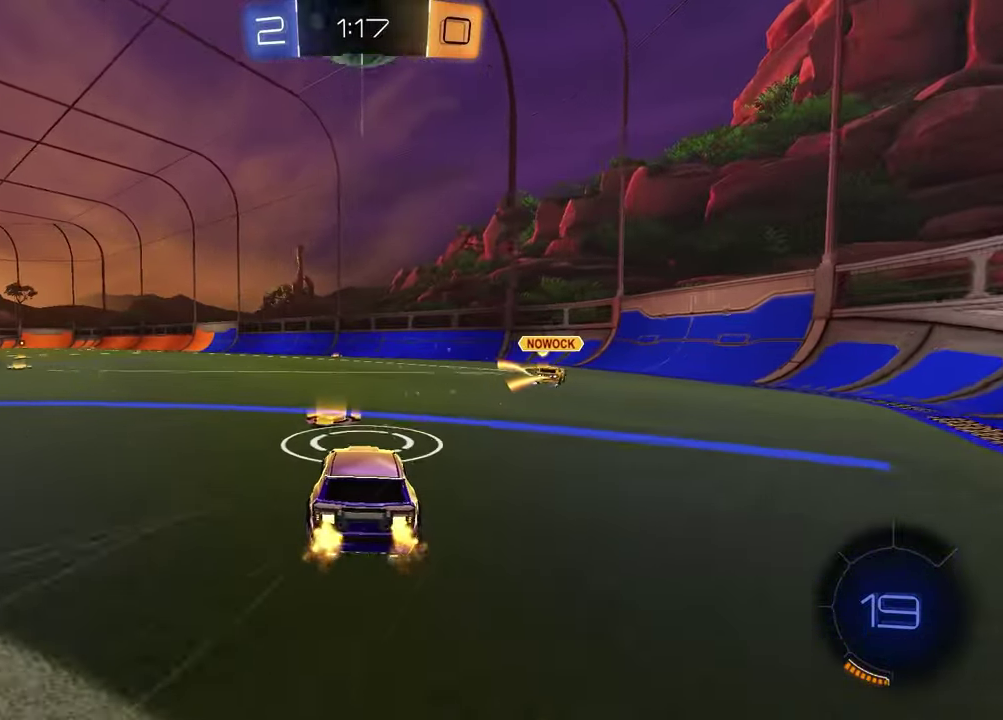
{"buttons": ["R2"], "left_stick": "left", "right_stick": "center", "events": [[50, "R2", "up"], [150, "left_stick", "up-right"], [233, "left_stick", "center"], [367, "R2", "down"], [400, "left_stick", "left"]]}
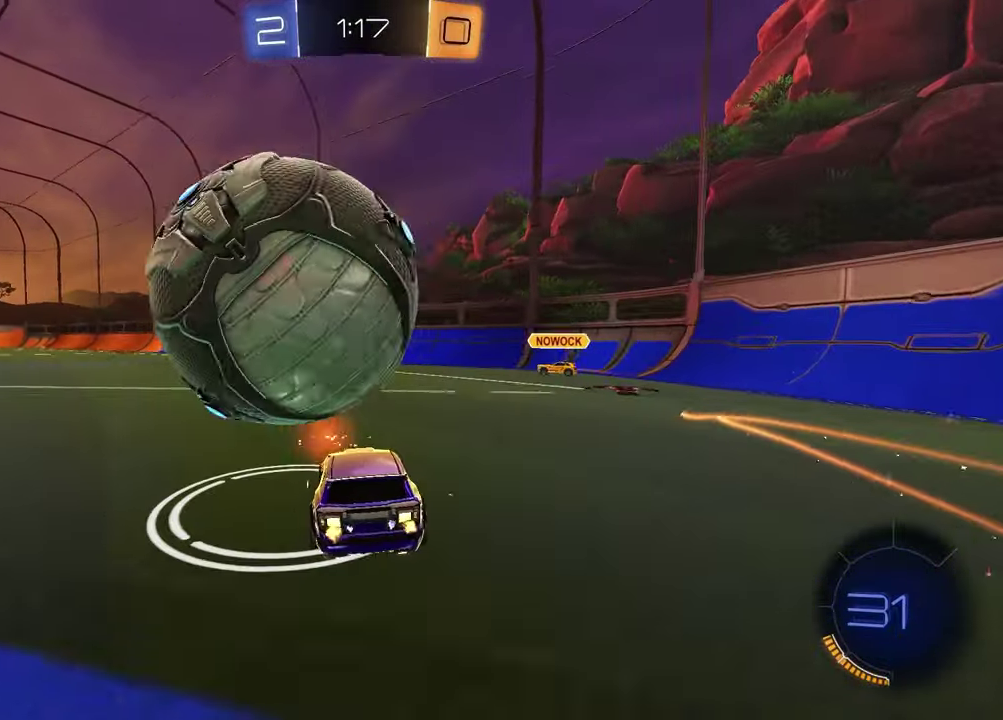
{"buttons": ["CROSS", "R1", "R2"], "left_stick": "up-left", "right_stick": "center", "events": [[67, "left_stick", "center"], [133, "R2", "up"], [217, "left_stick", "left"], [350, "R2", "down"], [367, "CROSS", "down"], [367, "left_stick", "up-right"], [400, "R1", "down"], [417, "CROSS", "up"], [433, "left_stick", "up-left"], [483, "CROSS", "down"]]}